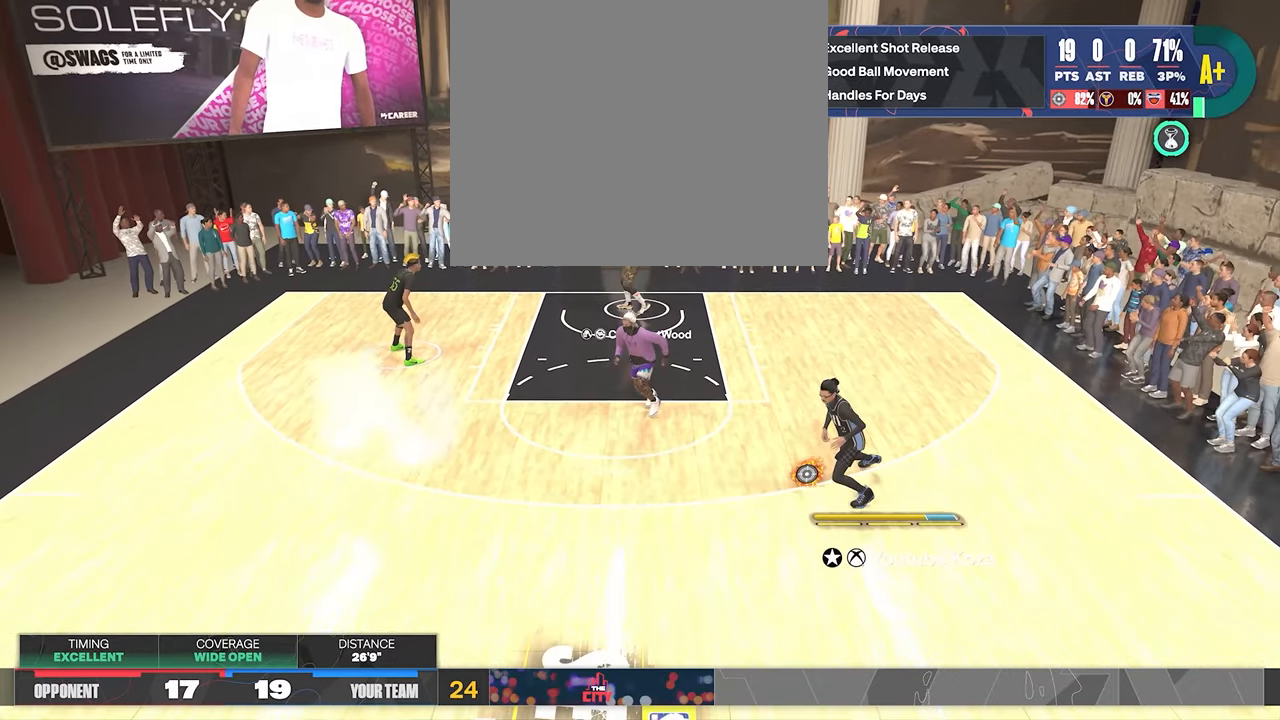
Gameplay with a controller (PlayStation layout); each line is a JSON object with the inputs held at the frame after it. "events" lists button and stick changes between this image and that frame as [ms after this image, input, new state], when the widget could be followed in between.
{"buttons": [], "left_stick": "center", "right_stick": "down-right", "events": [[183, "right_stick", "up-left"], [283, "right_stick", "center"], [450, "right_stick", "down-right"]]}
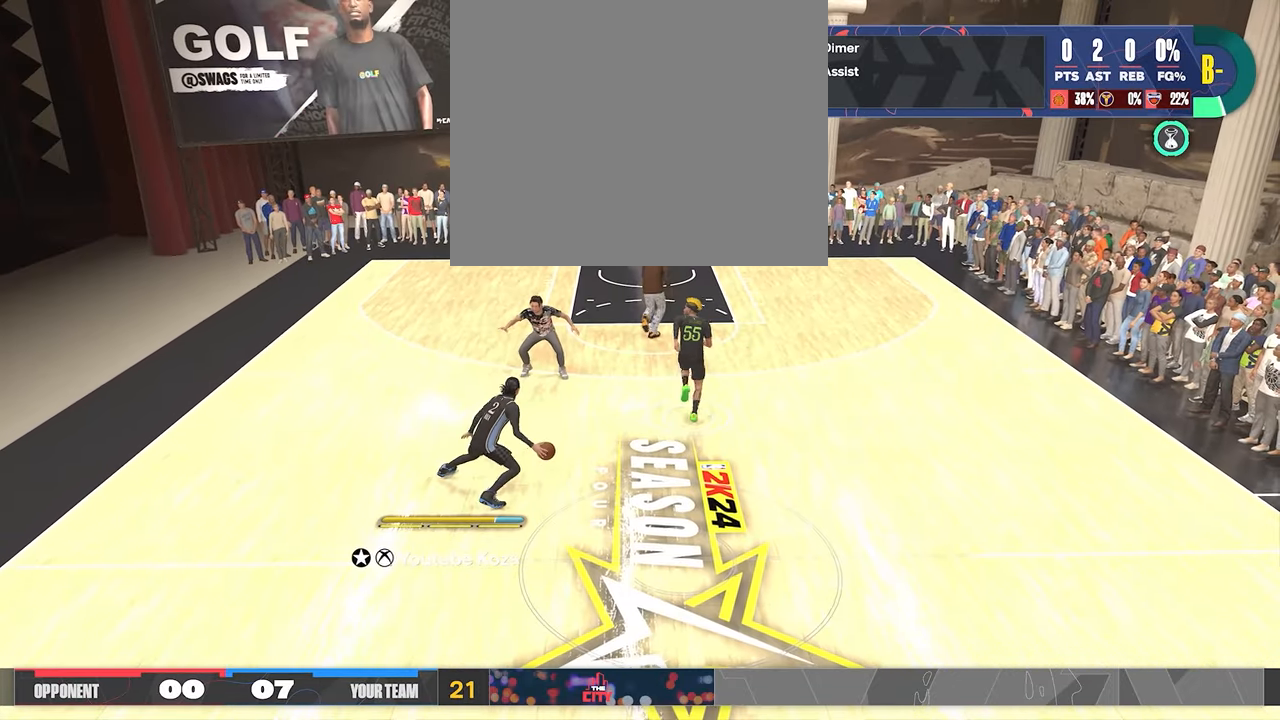
{"buttons": ["R2"], "left_stick": "center", "right_stick": "center", "events": [[50, "right_stick", "center"], [300, "R2", "down"], [317, "right_stick", "left"], [383, "right_stick", "center"]]}
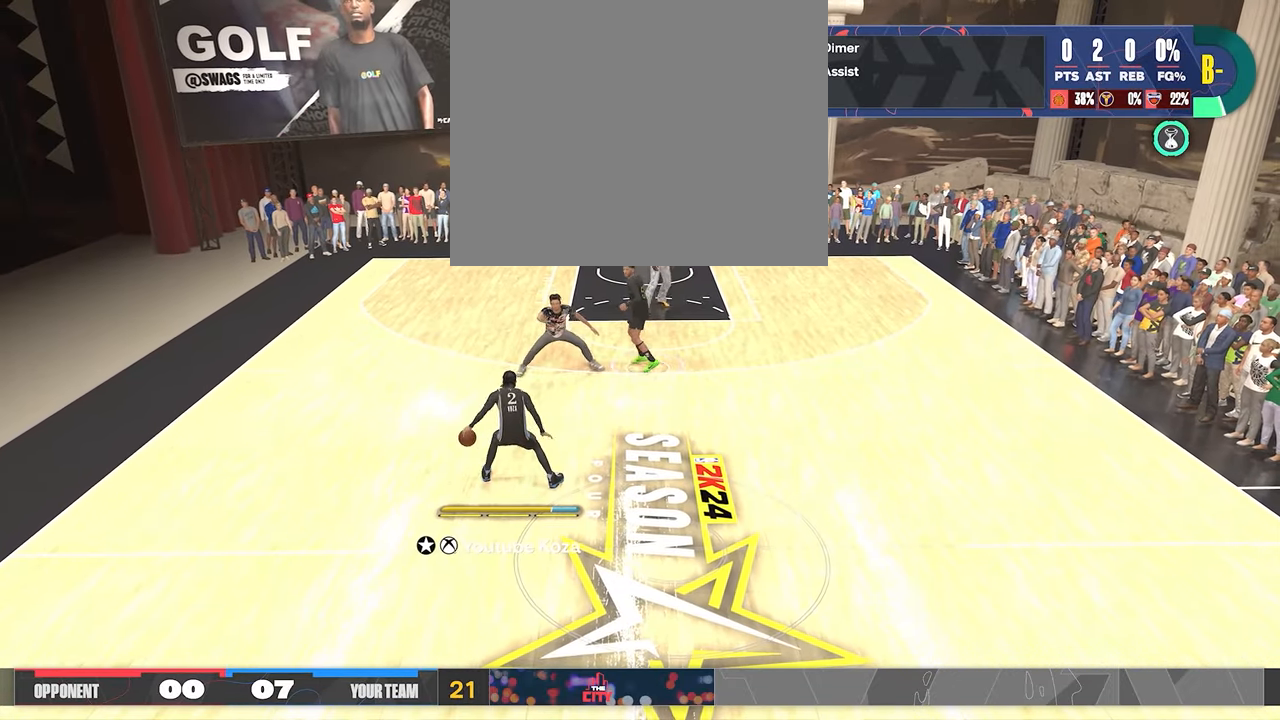
{"buttons": ["R2"], "left_stick": "up-left", "right_stick": "center", "events": [[350, "left_stick", "up-left"]]}
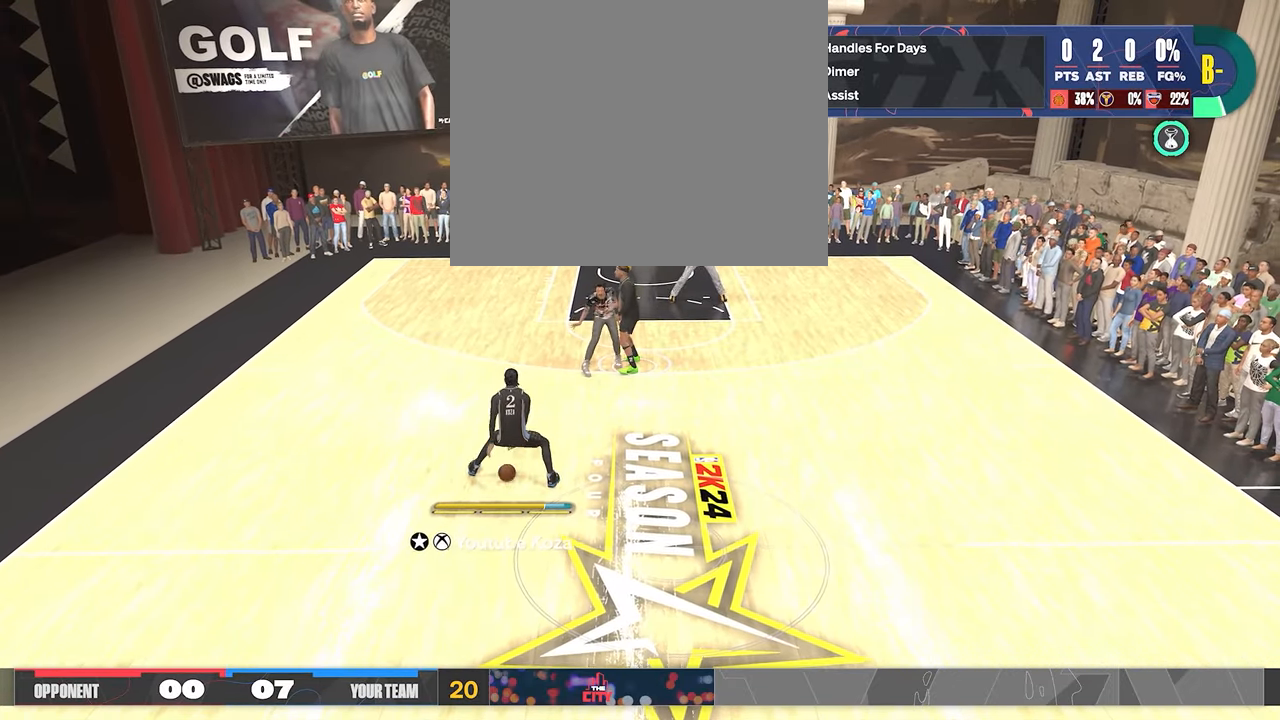
{"buttons": ["L2", "R2"], "left_stick": "center", "right_stick": "center", "events": [[267, "L2", "down"], [333, "right_stick", "right"], [467, "right_stick", "center"], [483, "left_stick", "center"]]}
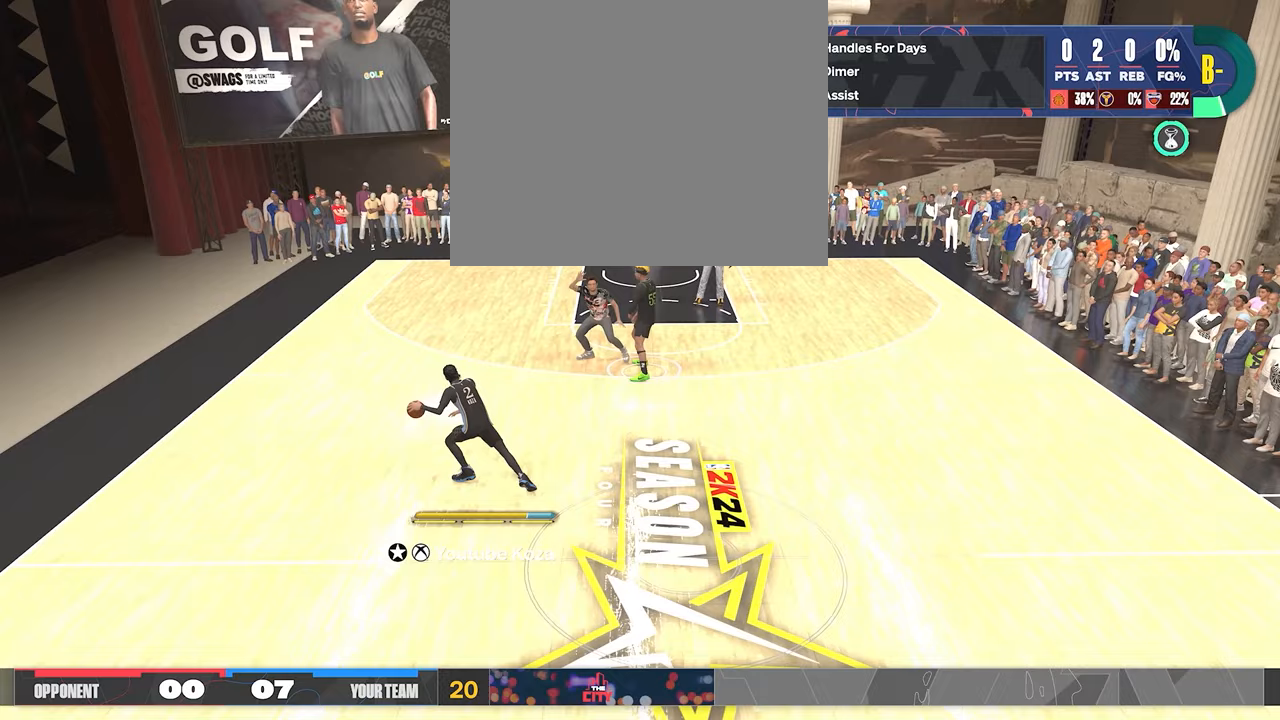
{"buttons": ["R2"], "left_stick": "up-right", "right_stick": "center", "events": [[167, "L2", "up"], [350, "left_stick", "up-right"]]}
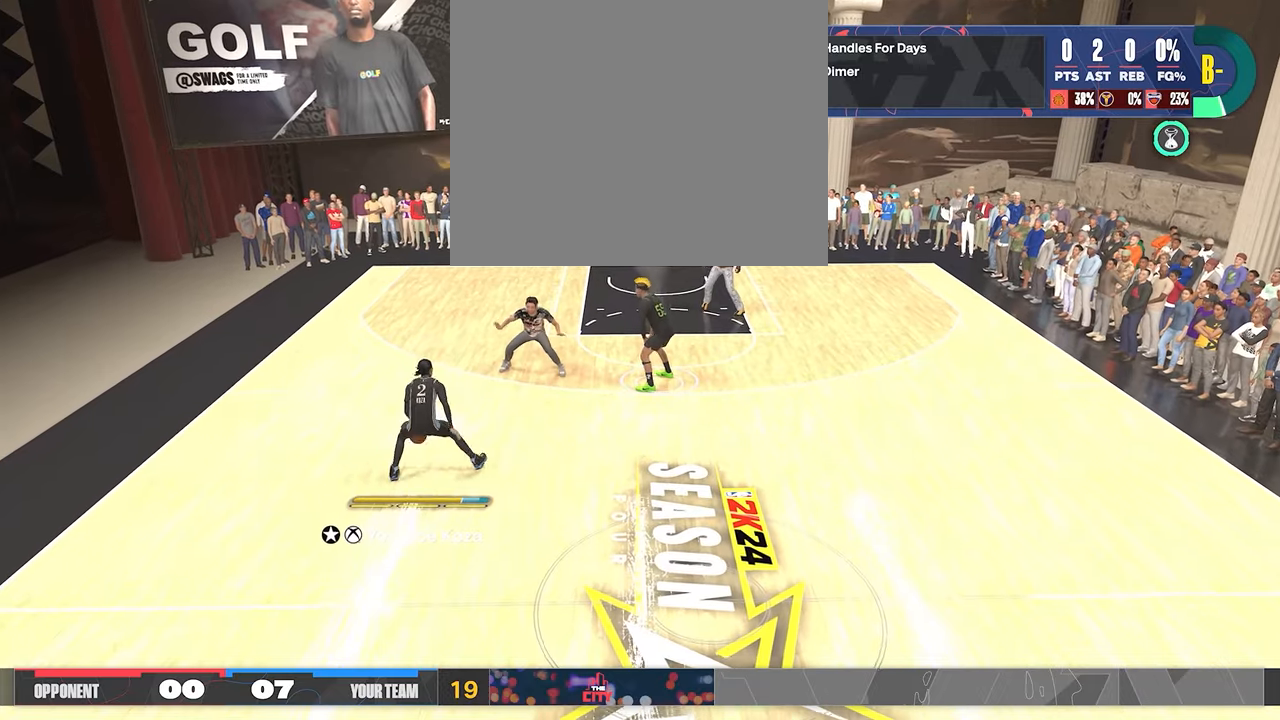
{"buttons": [], "left_stick": "left", "right_stick": "center", "events": [[433, "R2", "up"], [450, "left_stick", "left"]]}
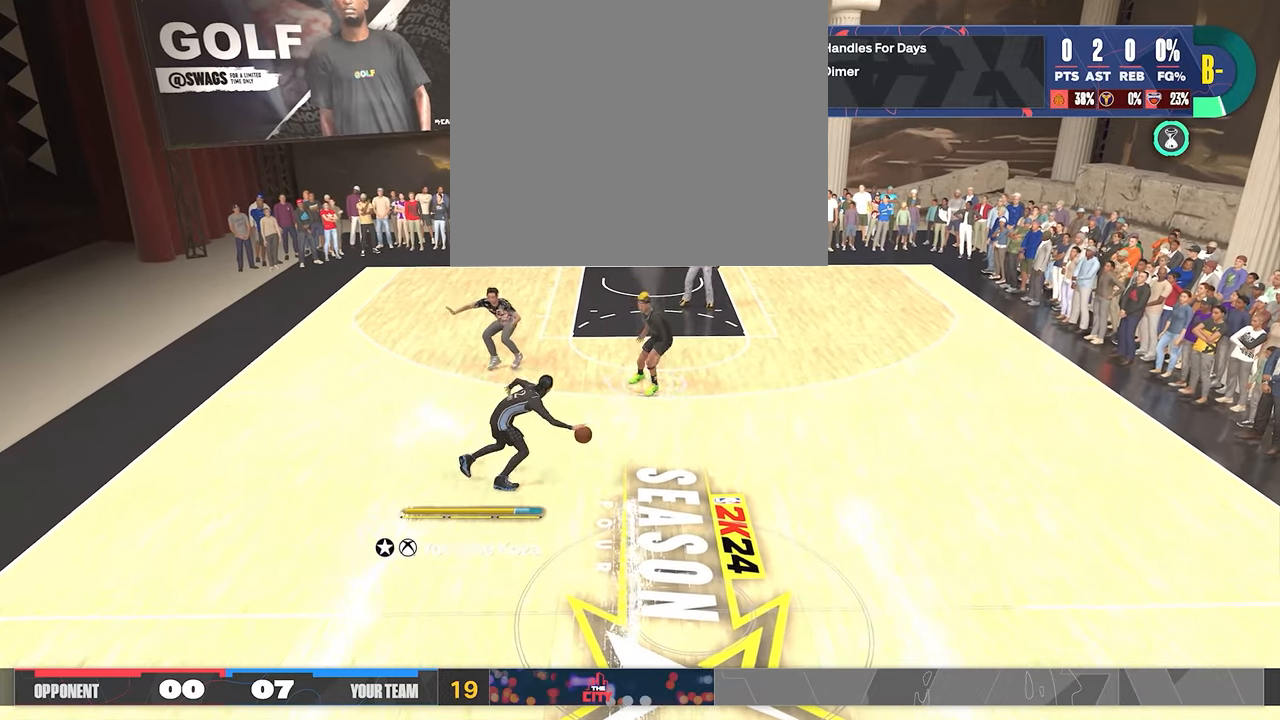
{"buttons": ["R2"], "left_stick": "center", "right_stick": "center", "events": [[267, "R2", "down"], [267, "left_stick", "center"], [317, "right_stick", "right"], [383, "right_stick", "center"]]}
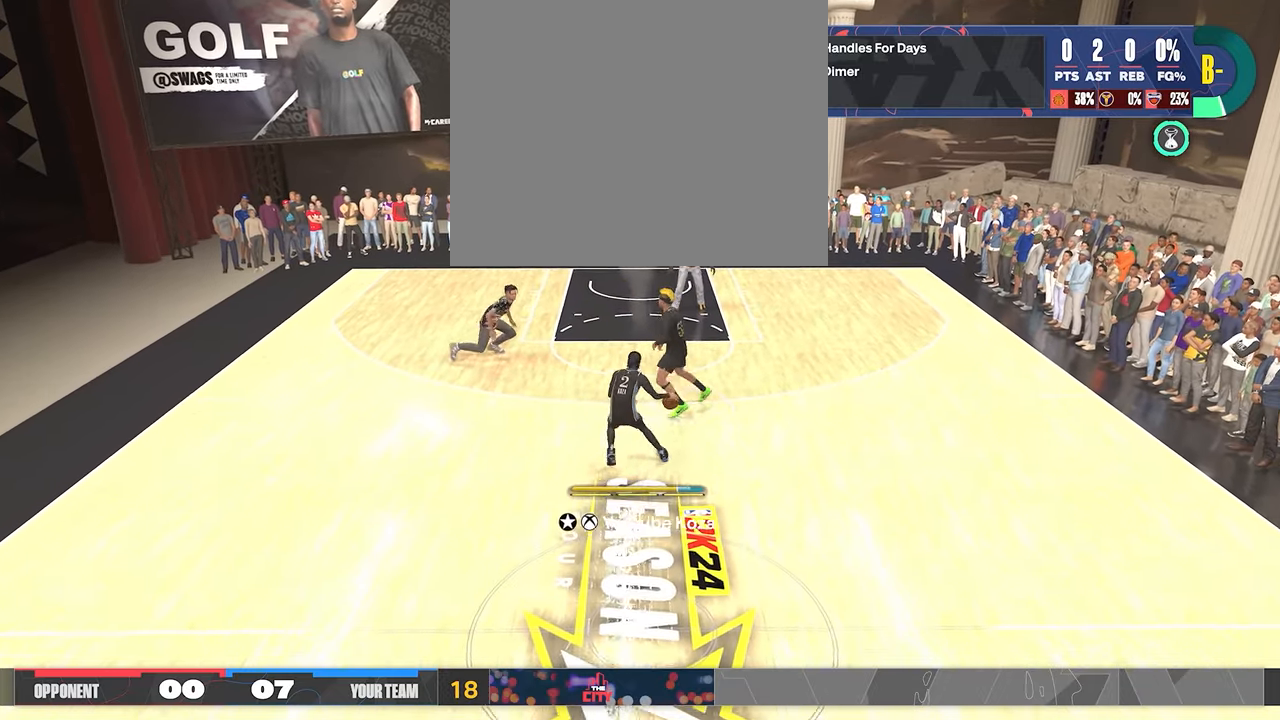
{"buttons": ["R2"], "left_stick": "up-right", "right_stick": "center", "events": [[267, "left_stick", "up-right"]]}
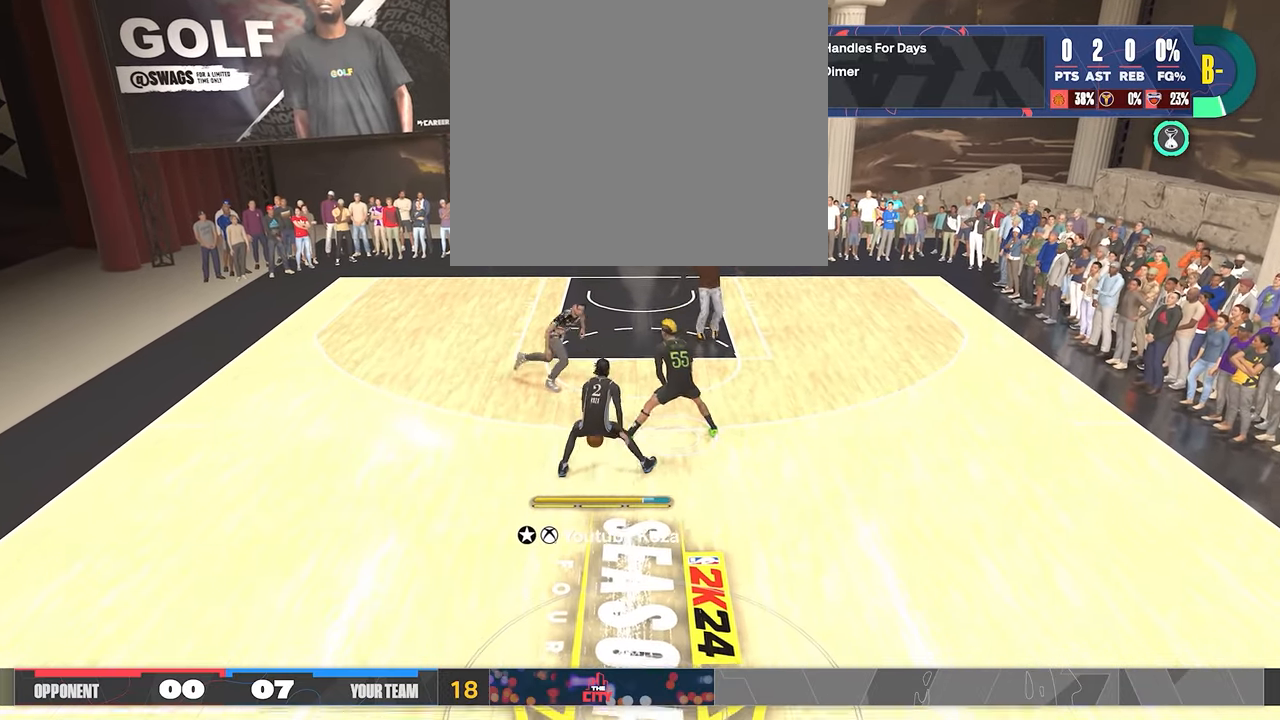
{"buttons": ["R2"], "left_stick": "right", "right_stick": "center", "events": [[50, "left_stick", "right"]]}
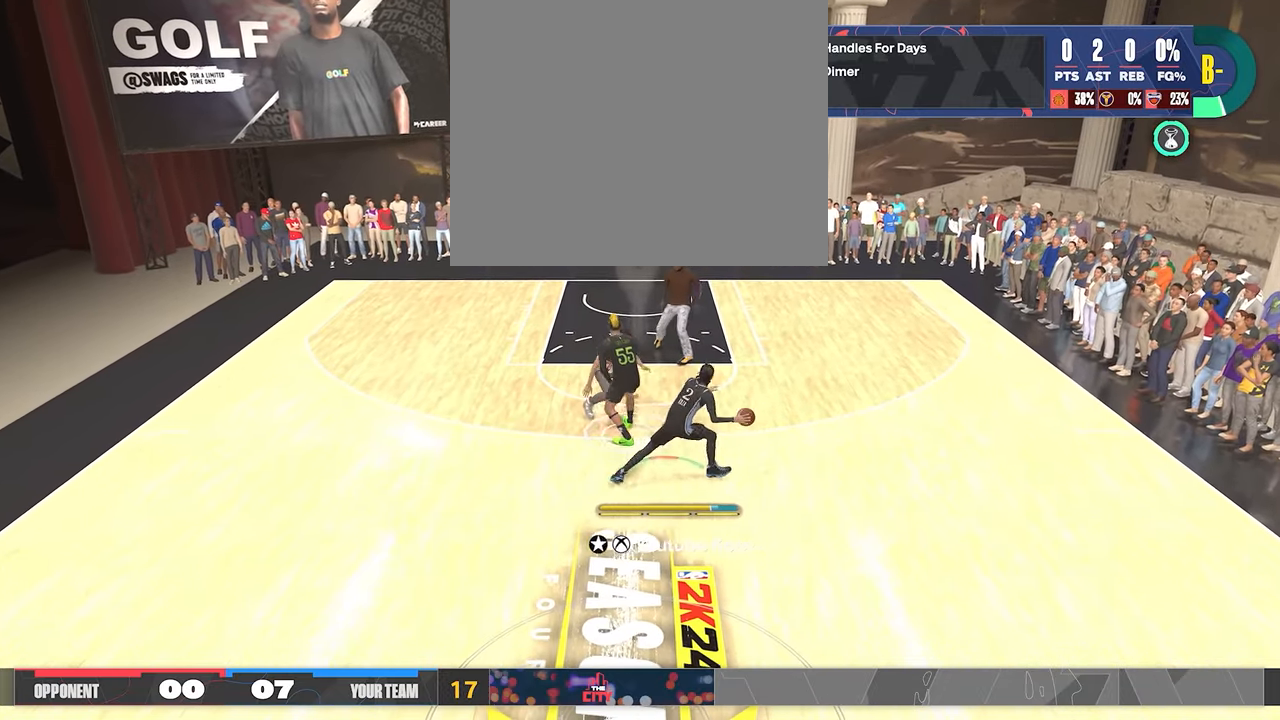
{"buttons": ["SQUARE"], "left_stick": "center", "right_stick": "center", "events": [[17, "left_stick", "center"], [33, "R2", "up"], [250, "SQUARE", "down"]]}
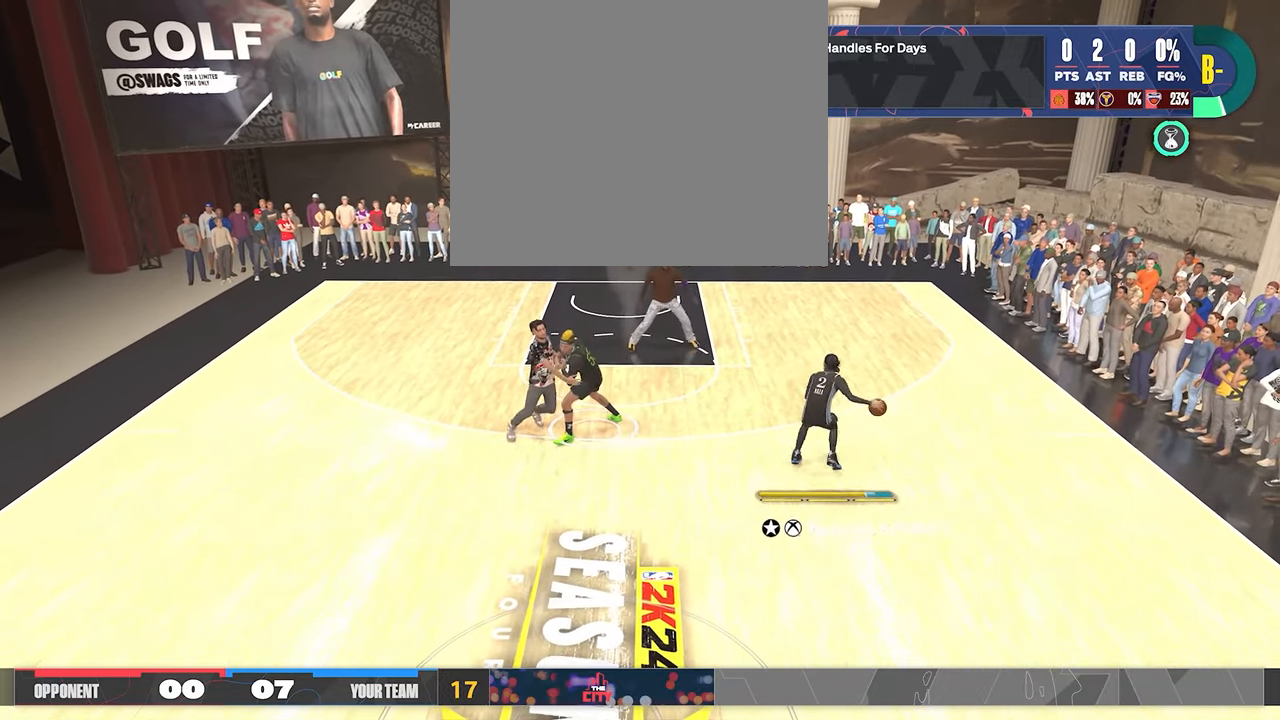
{"buttons": [], "left_stick": "center", "right_stick": "center", "events": [[433, "SQUARE", "up"]]}
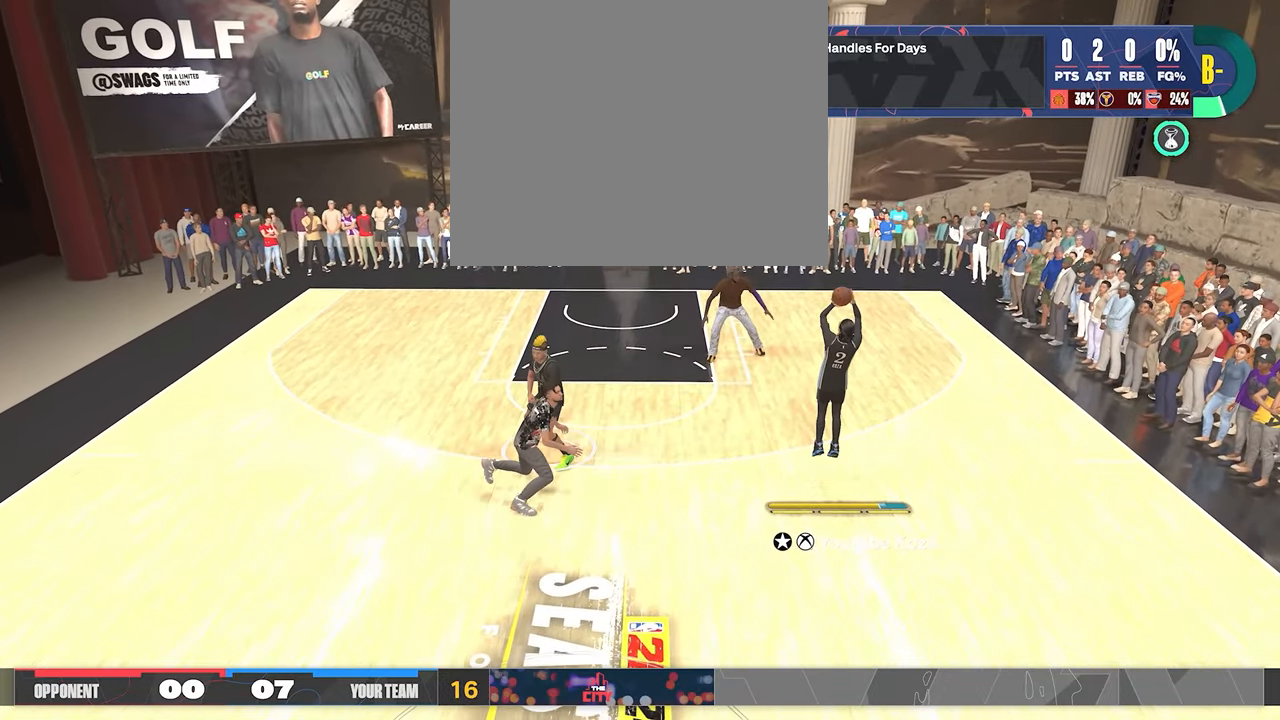
{"buttons": ["R2"], "left_stick": "center", "right_stick": "center", "events": [[233, "R2", "down"]]}
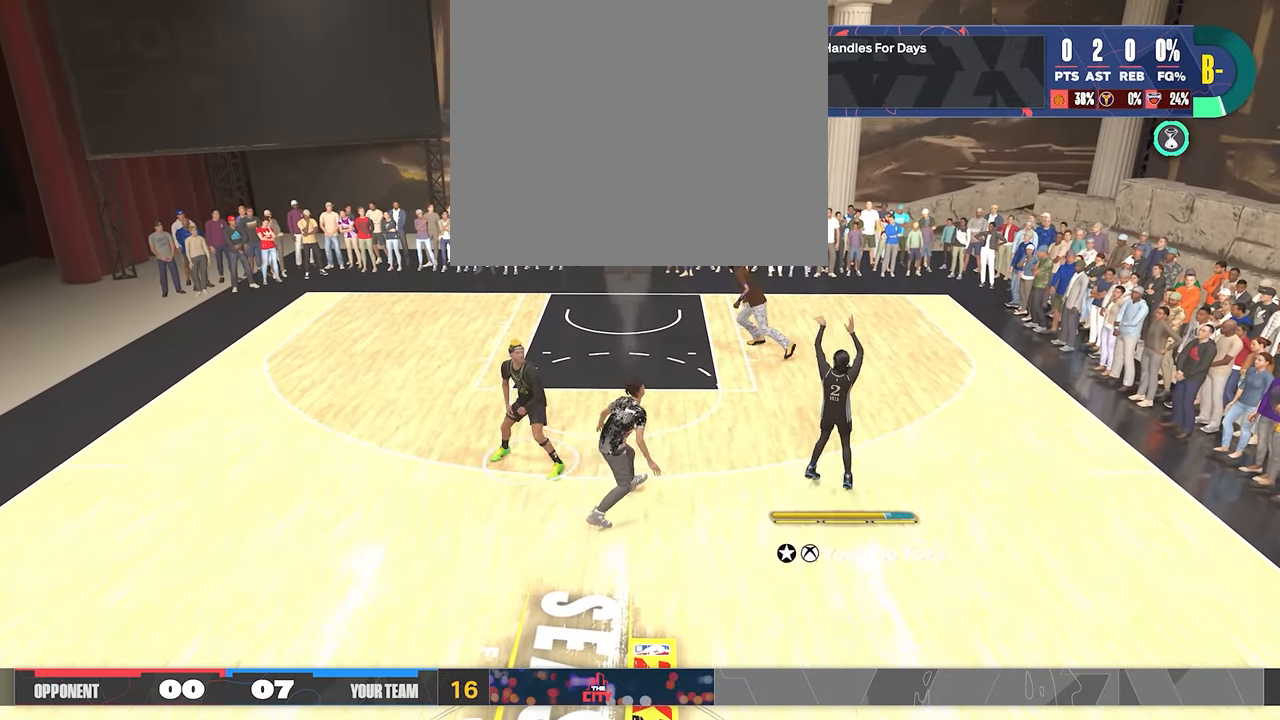
{"buttons": ["R2"], "left_stick": "center", "right_stick": "center", "events": []}
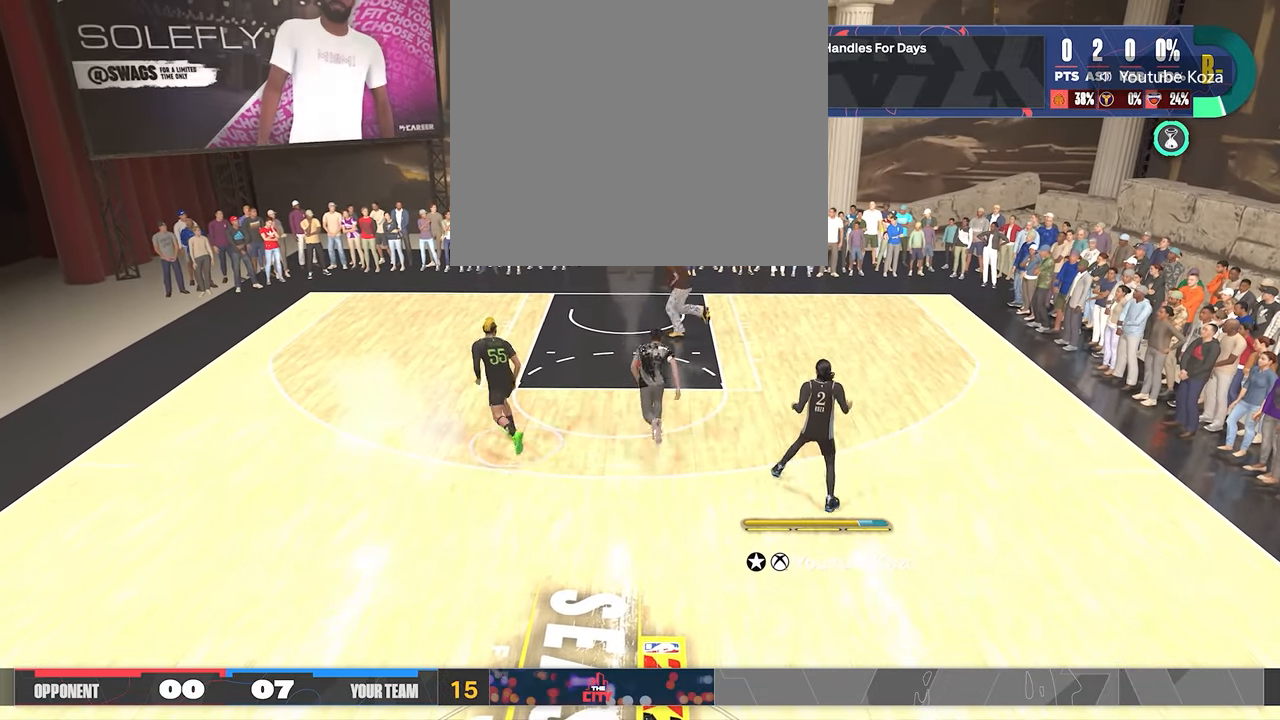
{"buttons": [], "left_stick": "center", "right_stick": "center", "events": [[250, "R2", "up"]]}
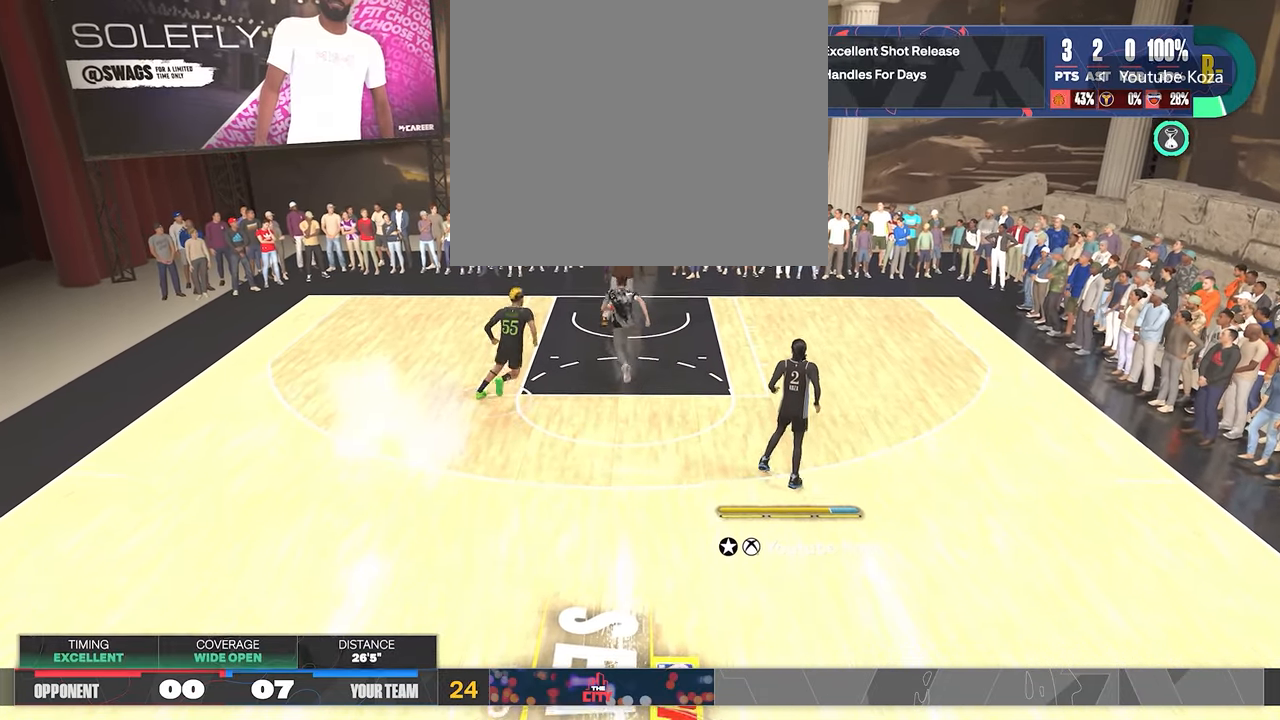
{"buttons": ["R2"], "left_stick": "center", "right_stick": "left", "events": [[233, "R2", "down"], [267, "left_stick", "left"], [417, "right_stick", "left"], [467, "left_stick", "center"]]}
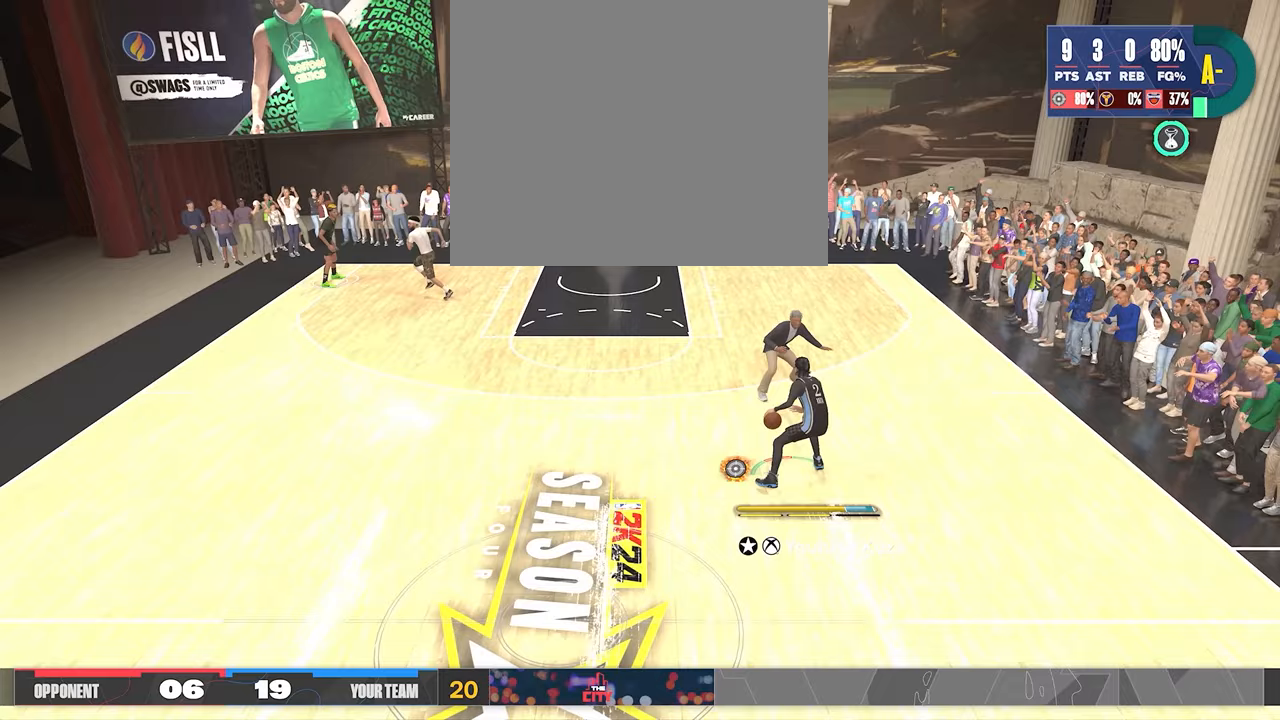
{"buttons": ["R2"], "left_stick": "center", "right_stick": "center", "events": [[17, "right_stick", "center"], [317, "right_stick", "down"], [383, "right_stick", "center"]]}
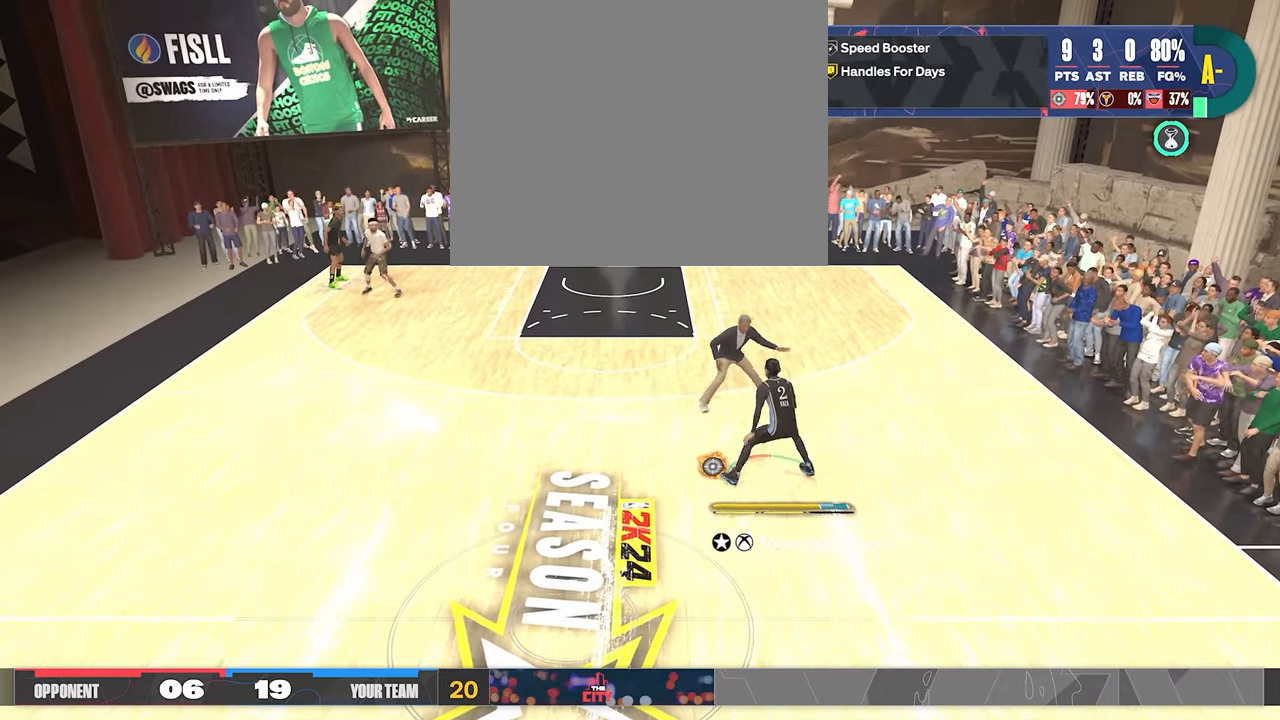
{"buttons": [], "left_stick": "center", "right_stick": "left", "events": [[350, "R2", "up"], [467, "right_stick", "left"]]}
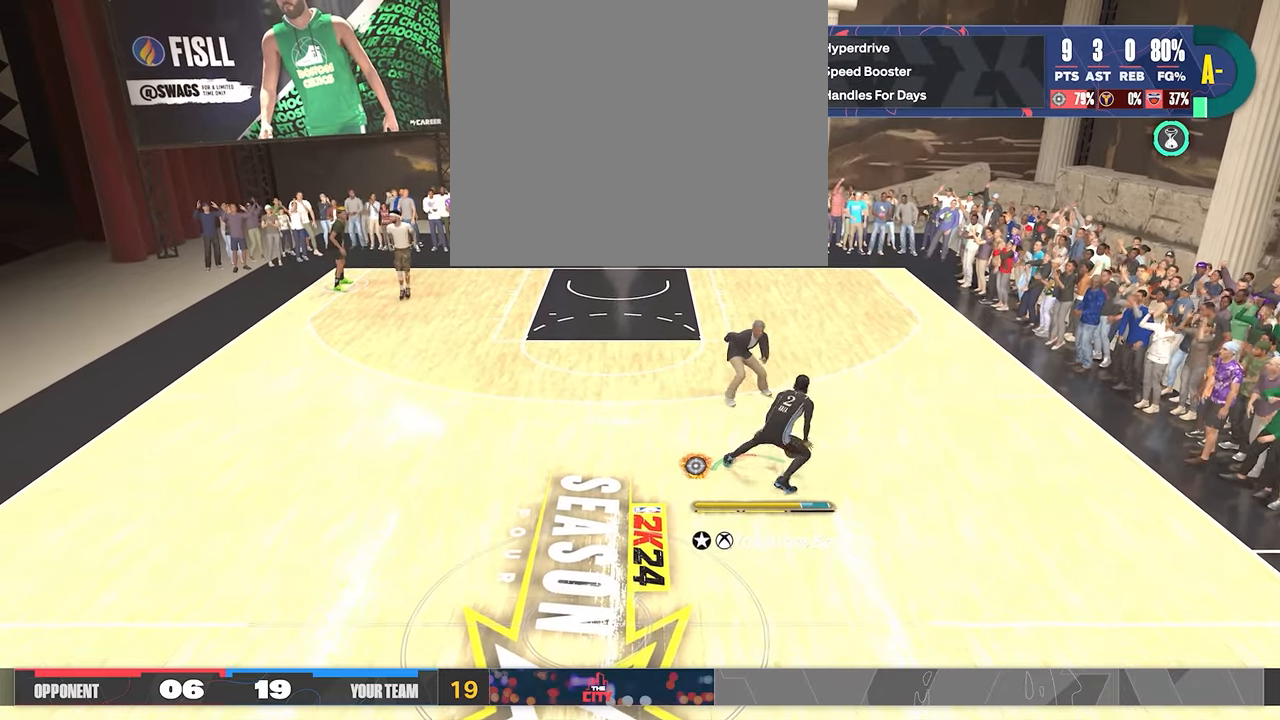
{"buttons": ["R2"], "left_stick": "center", "right_stick": "center", "events": [[50, "right_stick", "center"], [267, "R2", "down"], [317, "right_stick", "right"], [367, "right_stick", "center"]]}
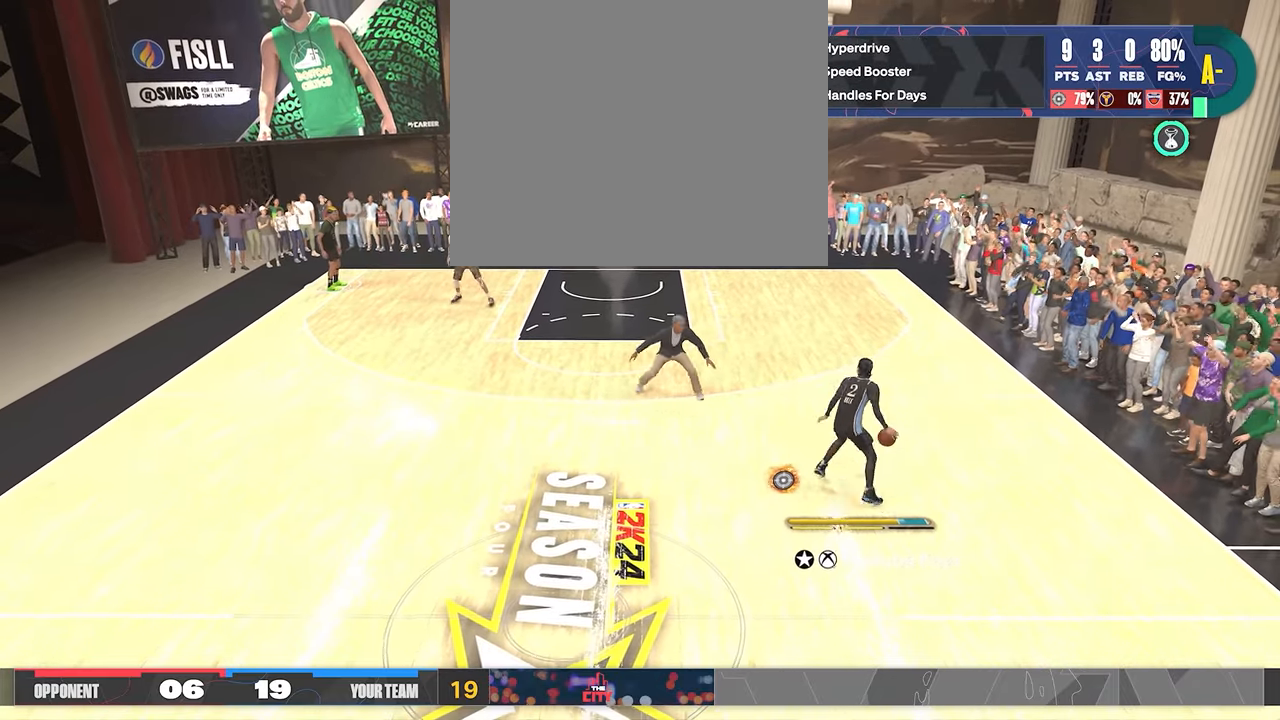
{"buttons": ["R2"], "left_stick": "up", "right_stick": "center", "events": [[233, "left_stick", "up"]]}
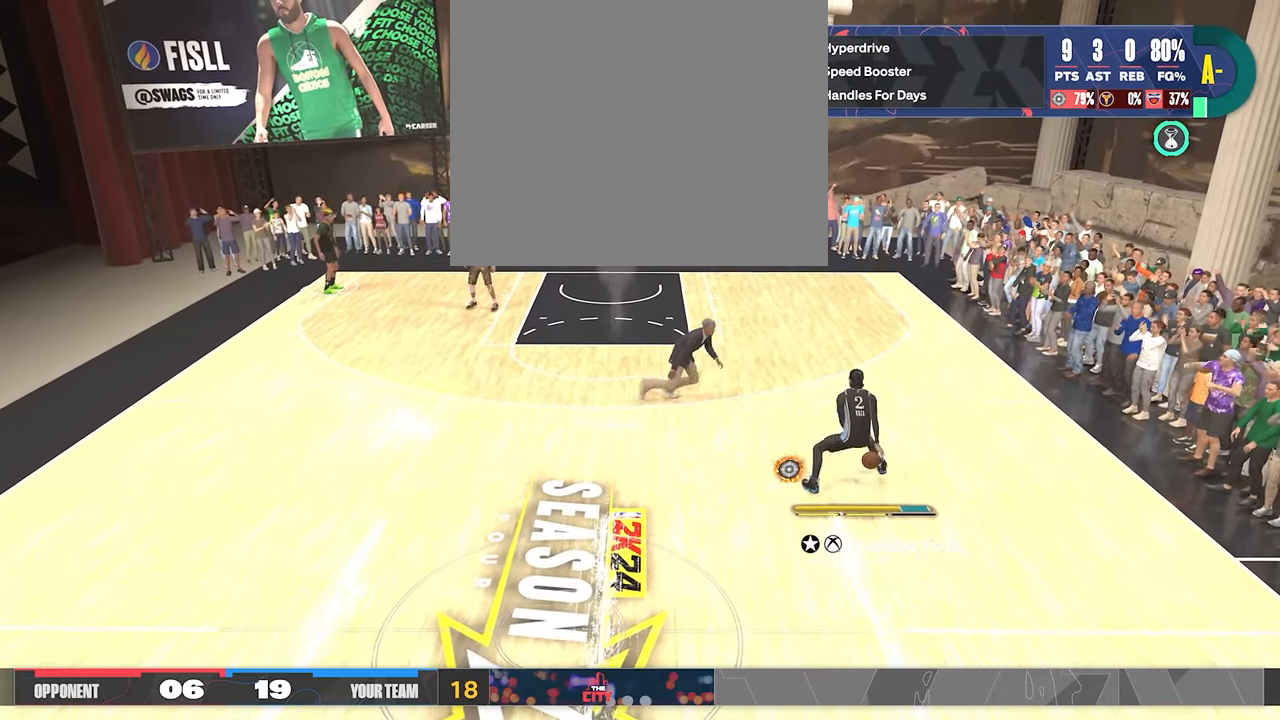
{"buttons": ["R2"], "left_stick": "up-left", "right_stick": "center", "events": [[200, "right_stick", "right"], [267, "right_stick", "down"], [350, "right_stick", "center"], [383, "left_stick", "up-left"]]}
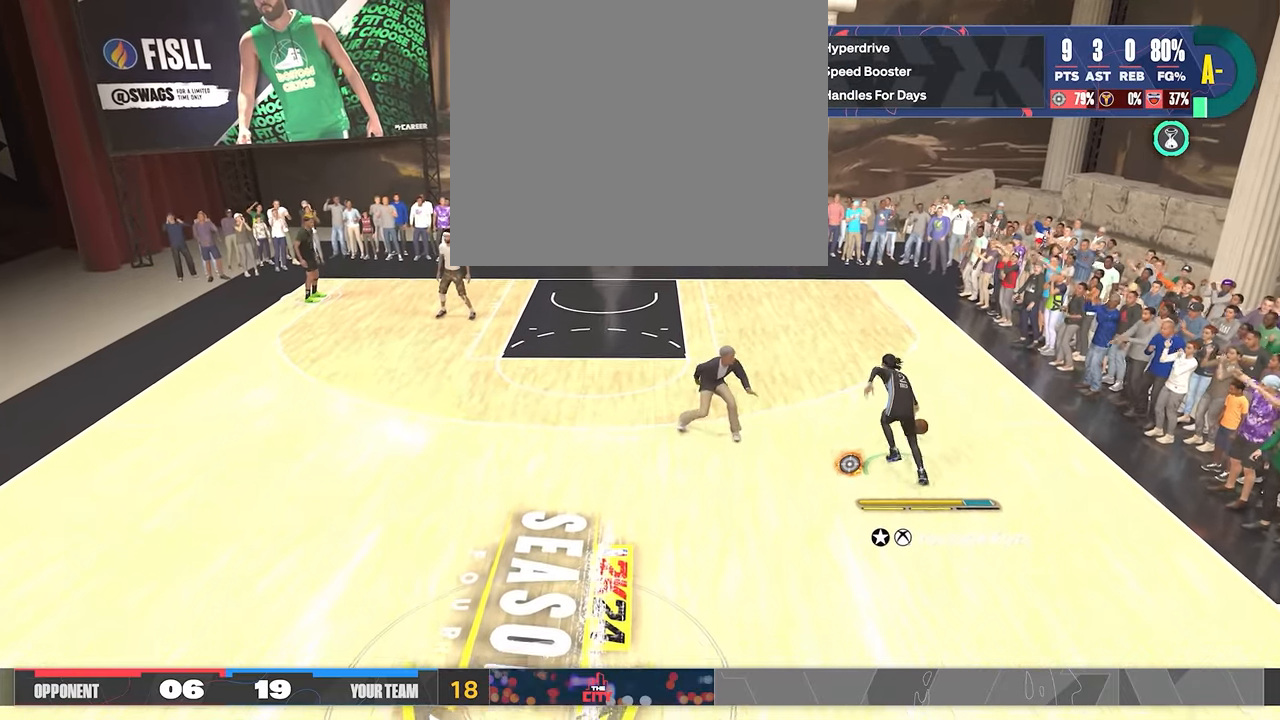
{"buttons": ["R2"], "left_stick": "left", "right_stick": "center", "events": [[200, "left_stick", "left"]]}
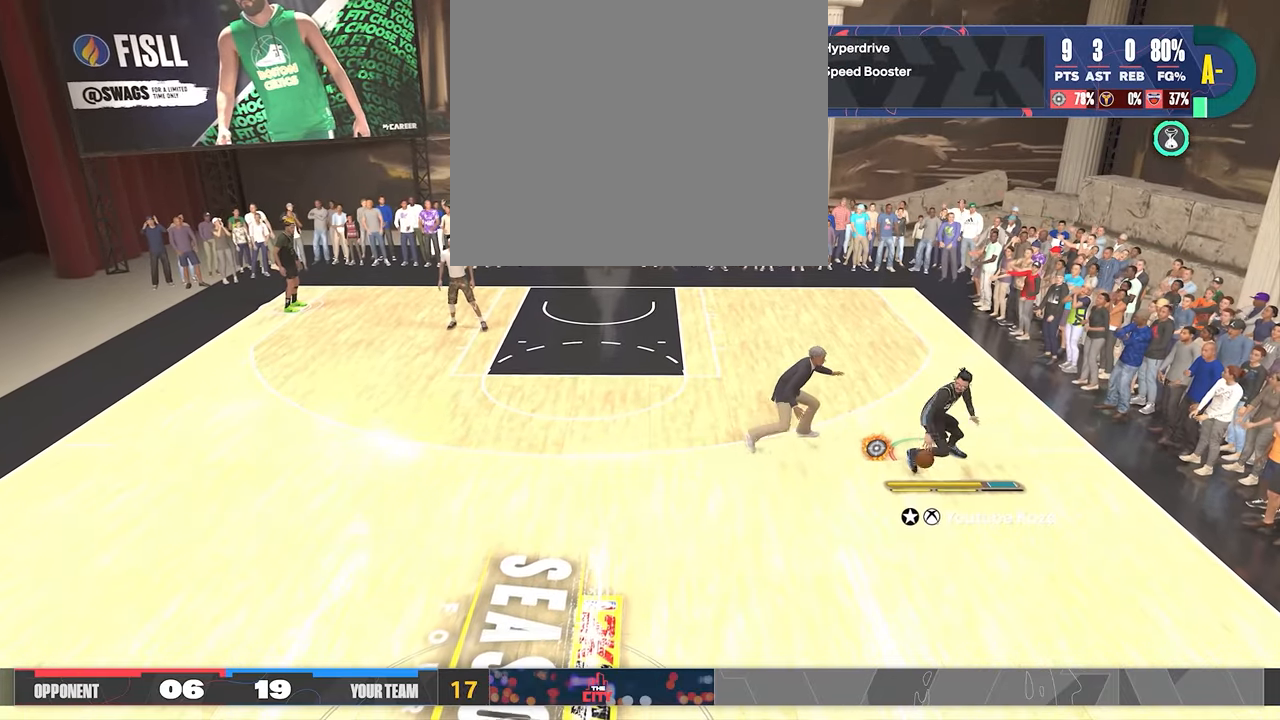
{"buttons": ["R2"], "left_stick": "up-left", "right_stick": "center", "events": [[217, "left_stick", "up-left"]]}
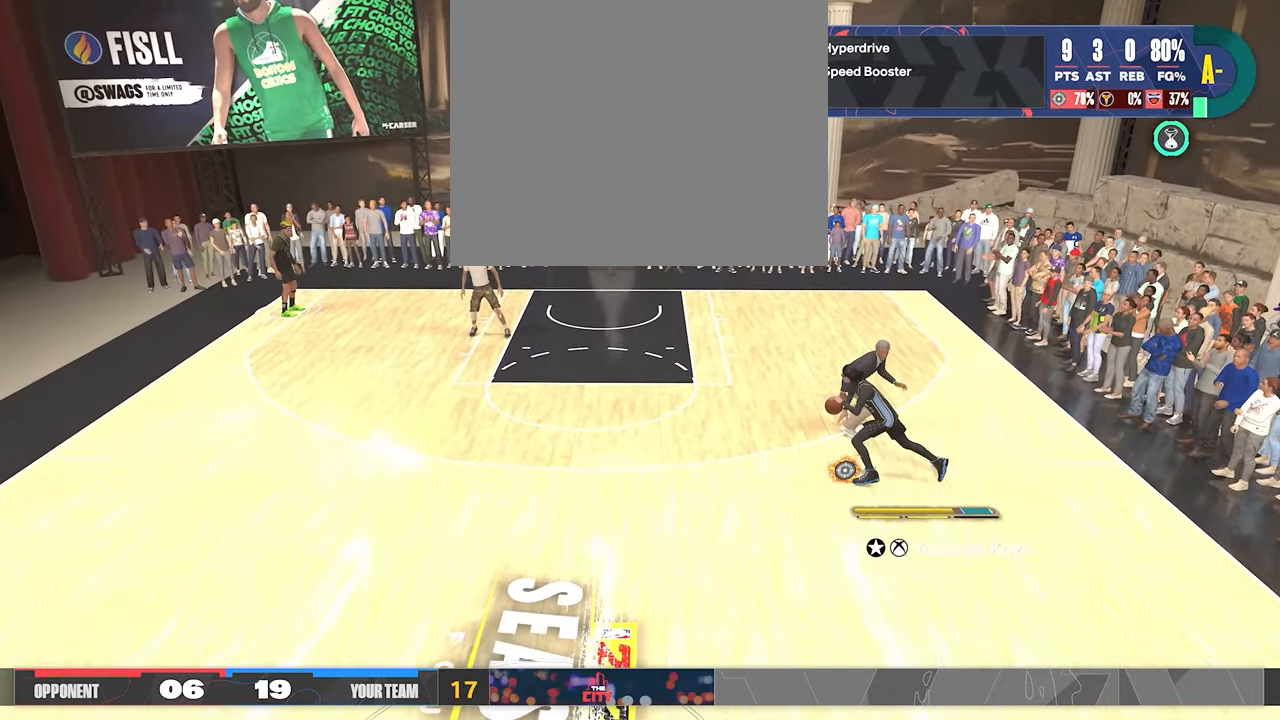
{"buttons": ["R2"], "left_stick": "up-left", "right_stick": "center", "events": [[117, "CROSS", "down"], [217, "CROSS", "up"]]}
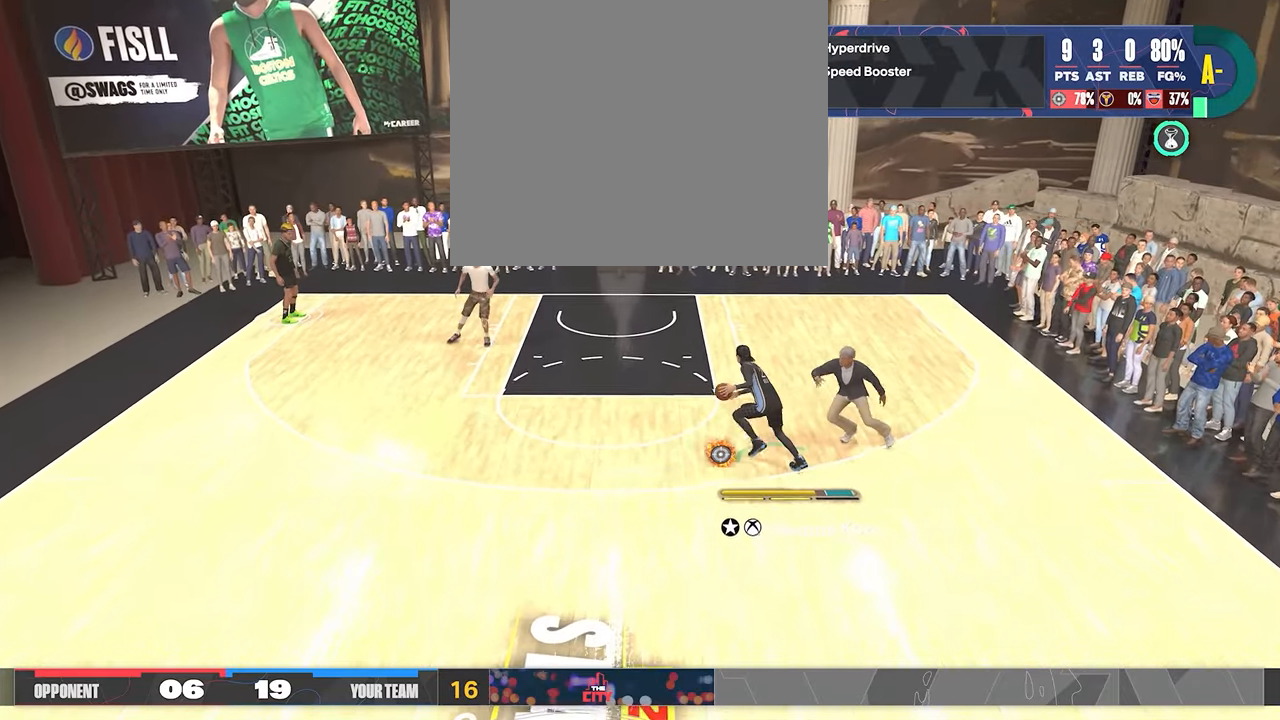
{"buttons": ["R2", "L3"], "left_stick": "up", "right_stick": "center", "events": [[117, "left_stick", "center"], [317, "left_stick", "up"], [433, "L3", "down"]]}
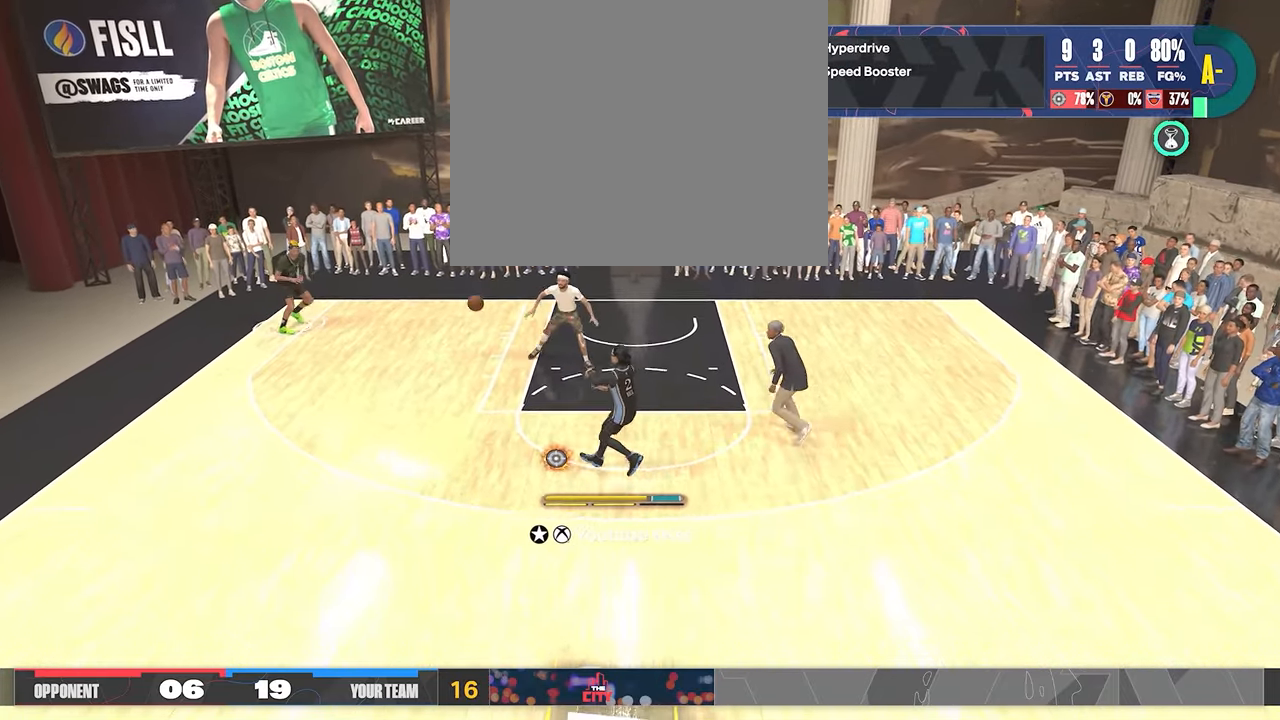
{"buttons": ["R2"], "left_stick": "up-right", "right_stick": "center", "events": [[67, "L3", "up"], [183, "L3", "down"], [350, "L3", "up"], [500, "left_stick", "up-right"]]}
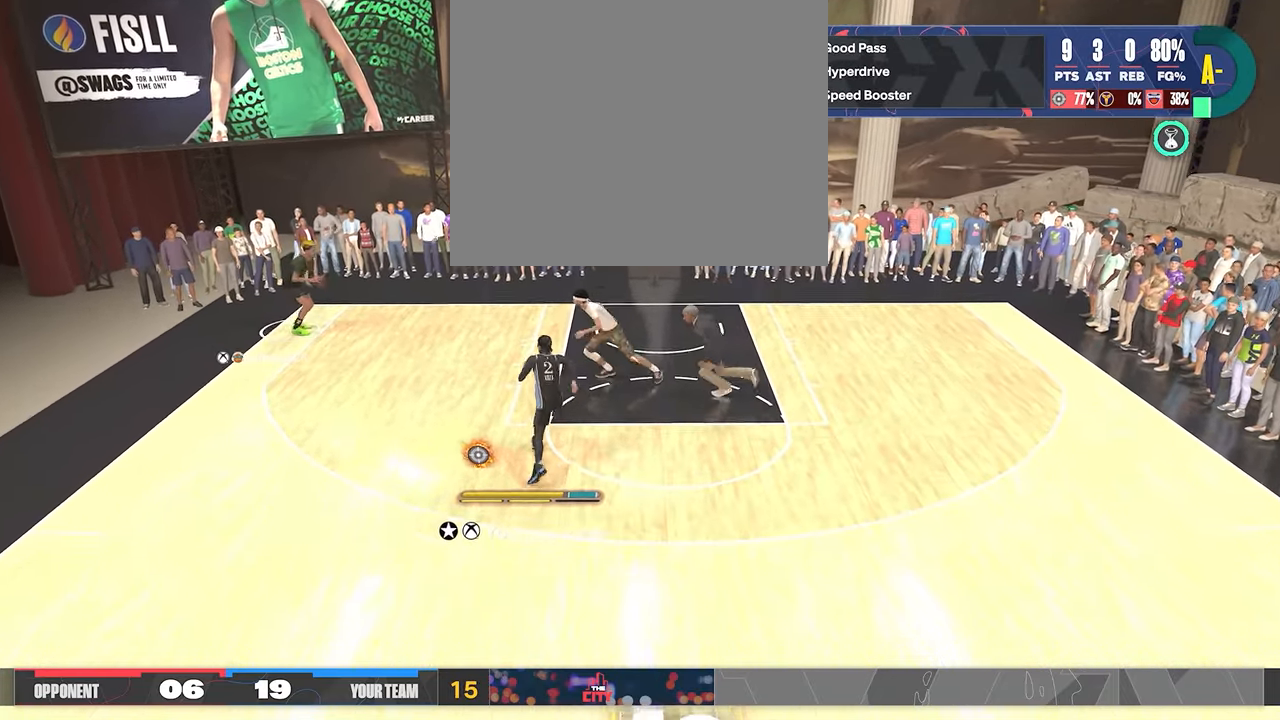
{"buttons": ["L2"], "left_stick": "up-right", "right_stick": "center", "events": [[383, "L2", "down"], [467, "R2", "up"]]}
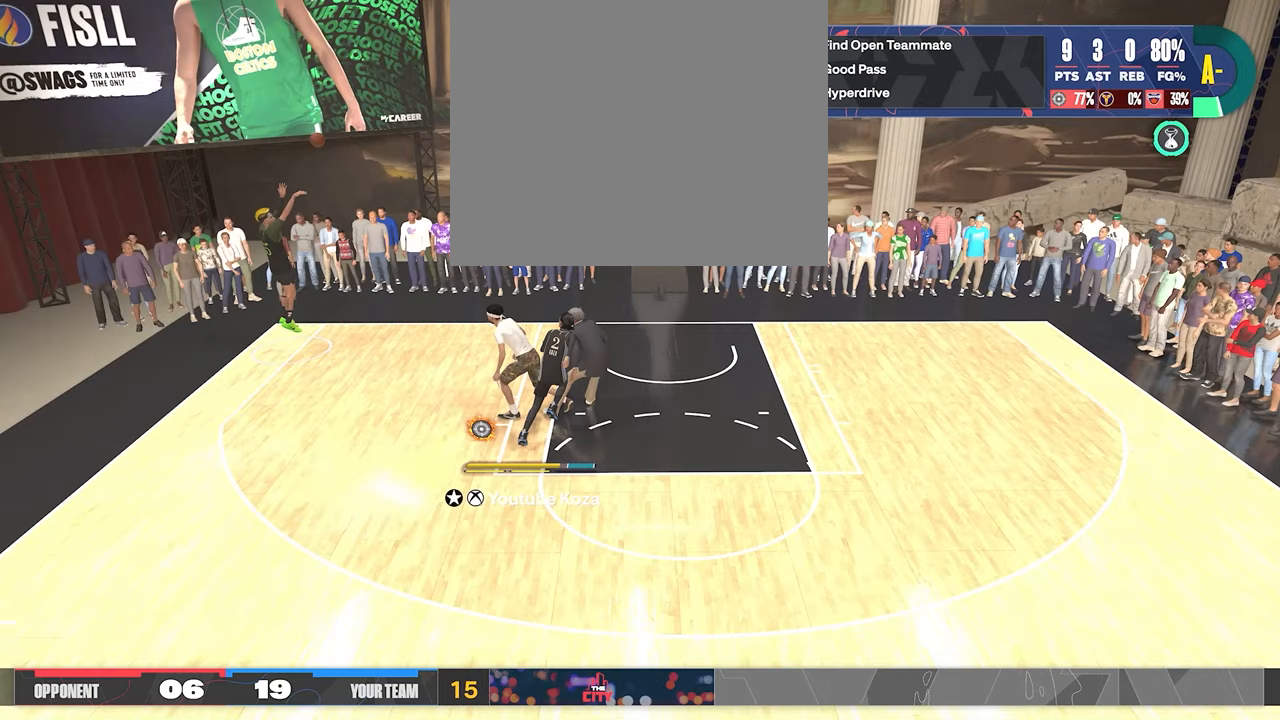
{"buttons": ["L2"], "left_stick": "up", "right_stick": "center", "events": [[250, "left_stick", "up"]]}
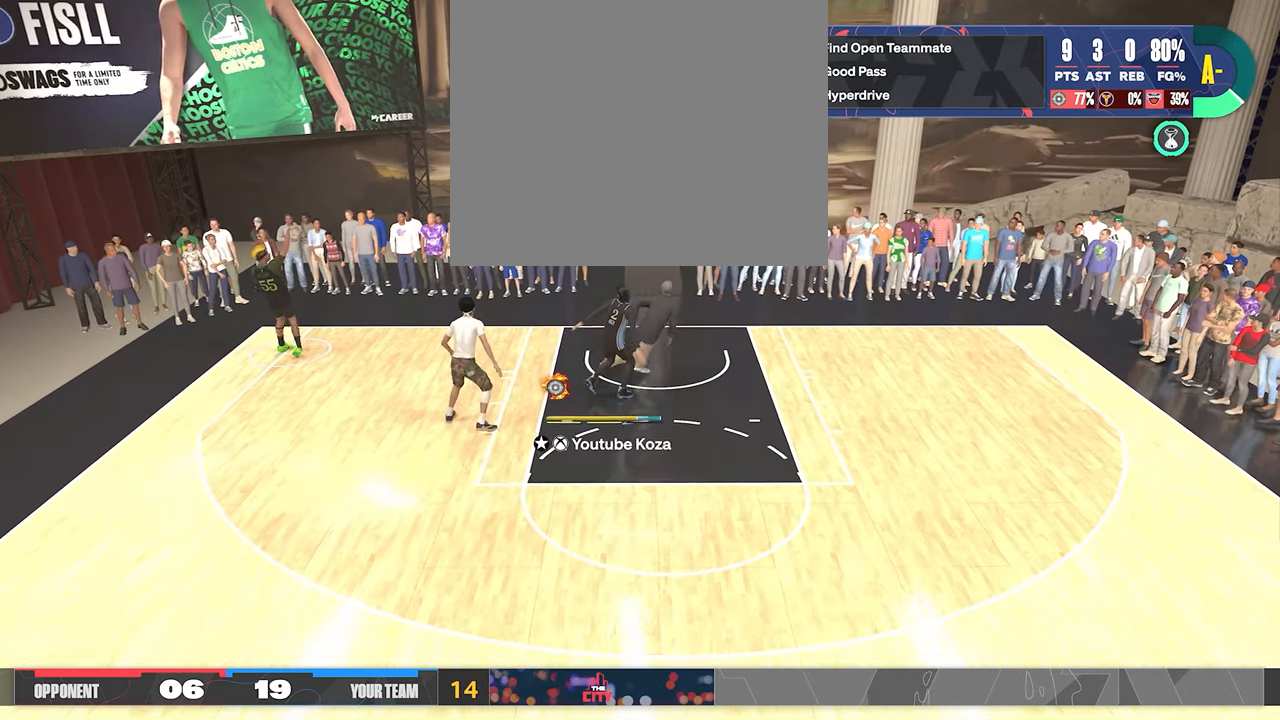
{"buttons": [], "left_stick": "center", "right_stick": "center", "events": [[50, "left_stick", "left"], [183, "left_stick", "down"], [300, "TRIANGLE", "down"], [400, "L2", "up"], [417, "TRIANGLE", "up"], [417, "left_stick", "center"]]}